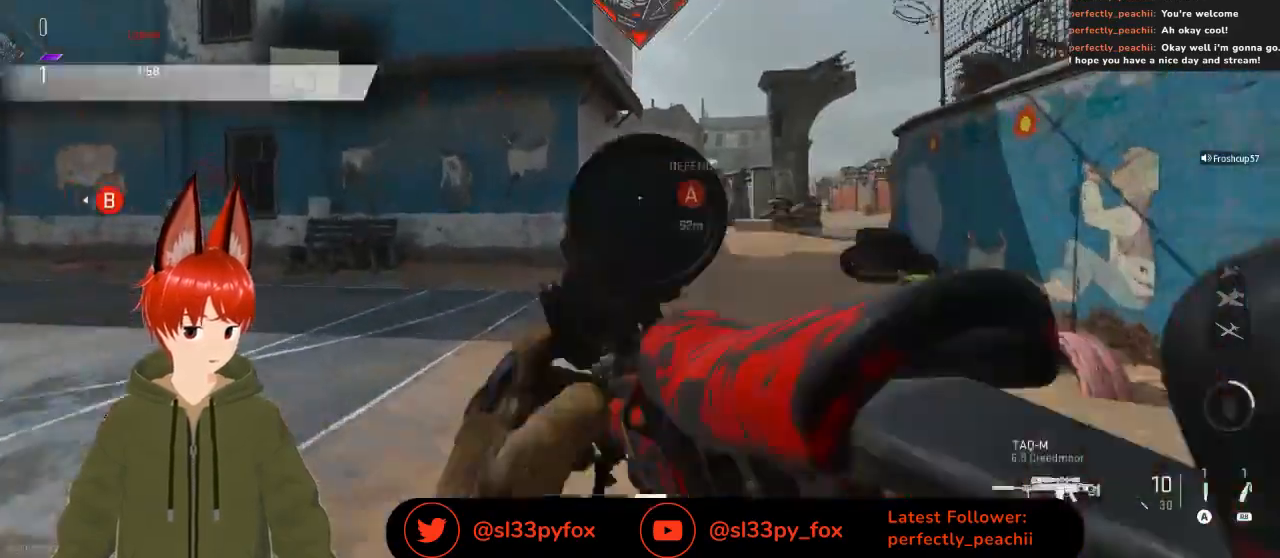
Gameplay with a controller (Xbox layout); each line is a JSON object with the inputs held at the frame after it. "events" lists button and stick changes between this image and that frame as [ms after this image, input, new state], when the widget could be followed in between.
{"buttons": [], "left_stick": "up", "right_stick": "right", "events": [[67, "right_stick", "down-right"], [167, "right_stick", "center"], [467, "right_stick", "right"]]}
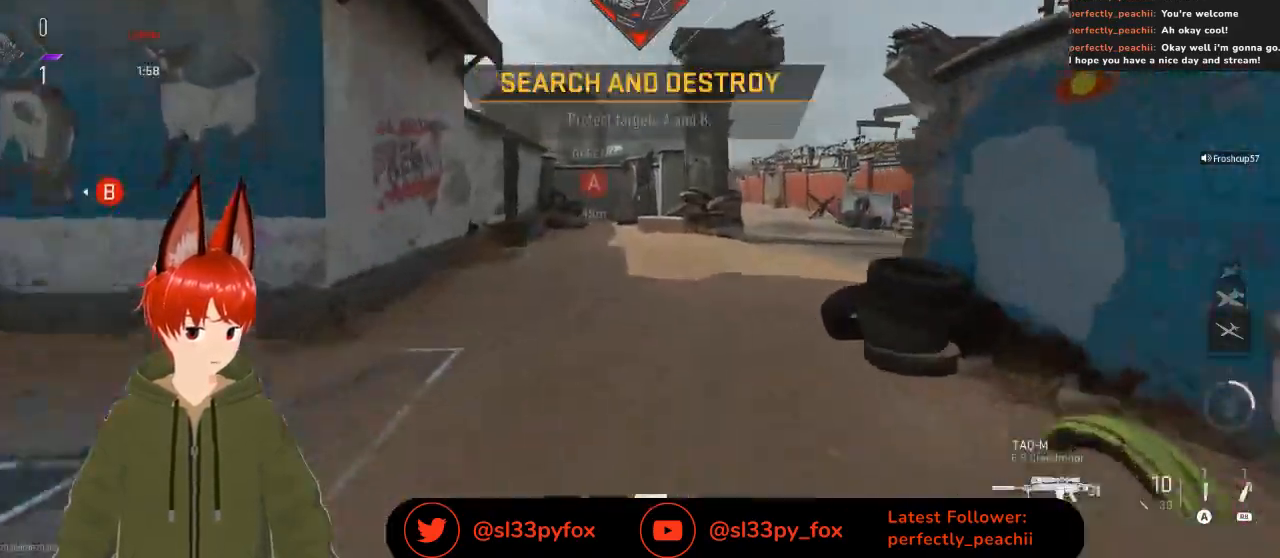
{"buttons": [], "left_stick": "up", "right_stick": "center", "events": [[133, "right_stick", "center"], [233, "right_stick", "right"], [367, "right_stick", "center"]]}
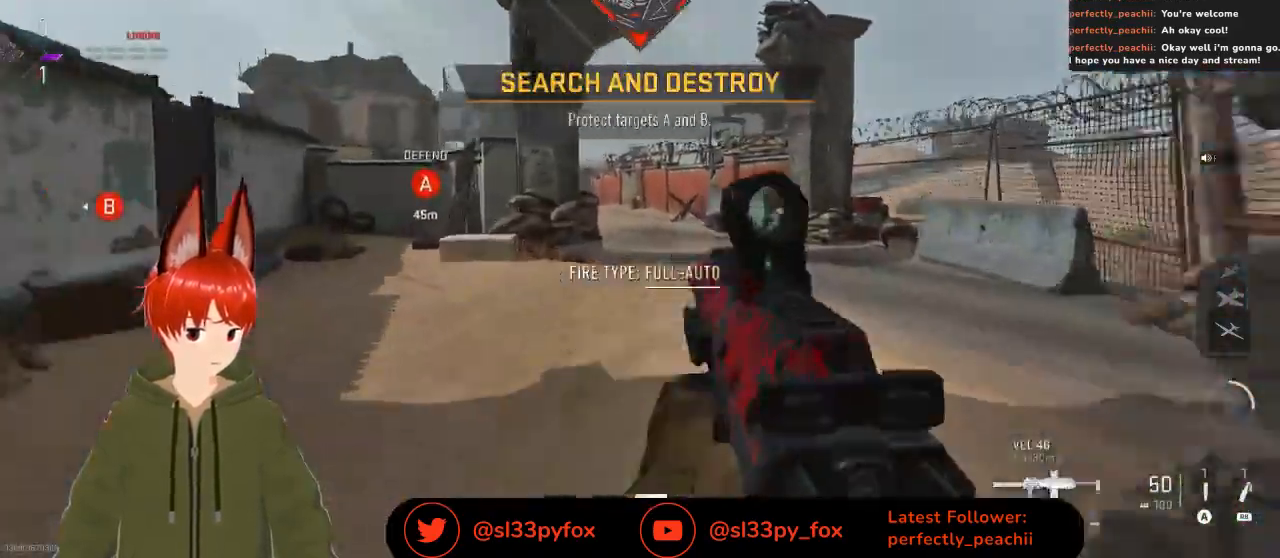
{"buttons": [], "left_stick": "up", "right_stick": "center", "events": []}
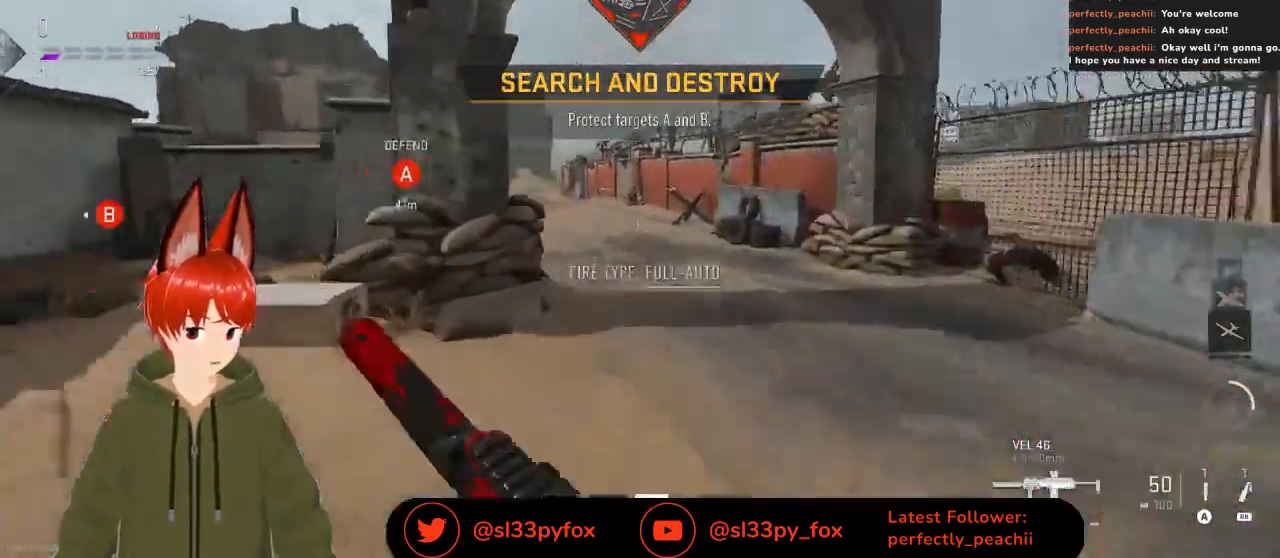
{"buttons": [], "left_stick": "up", "right_stick": "center", "events": []}
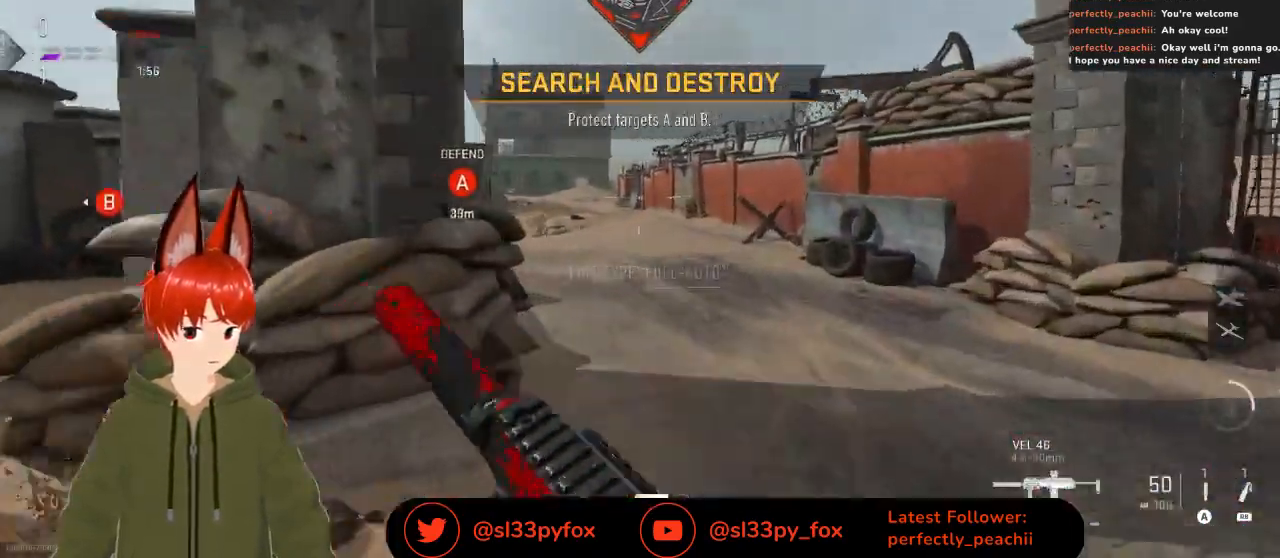
{"buttons": [], "left_stick": "up", "right_stick": "center", "events": []}
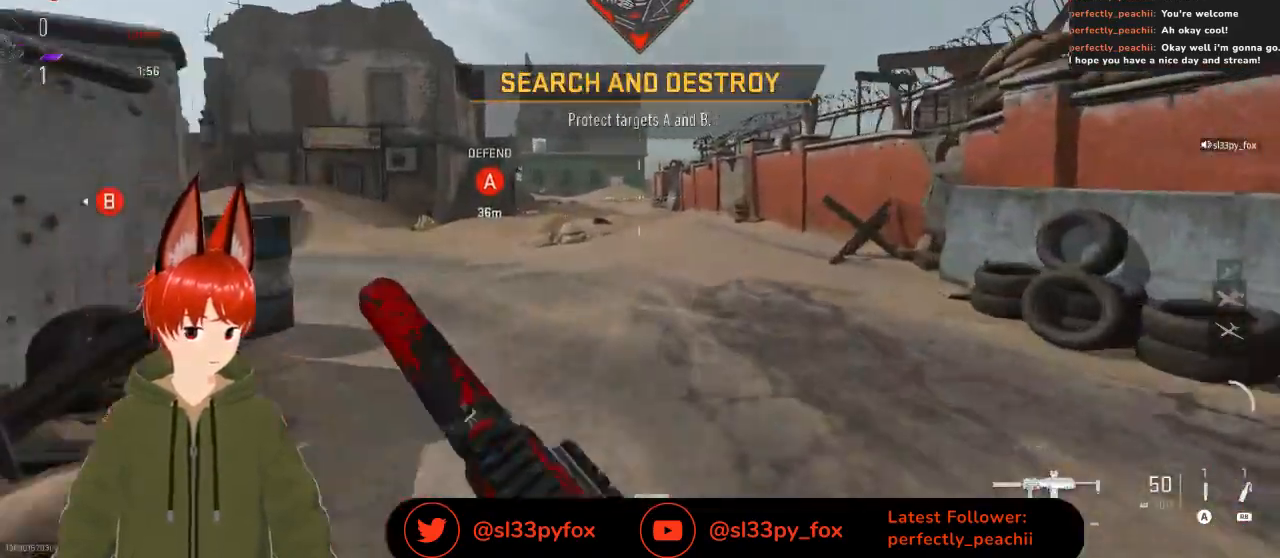
{"buttons": [], "left_stick": "up", "right_stick": "center", "events": []}
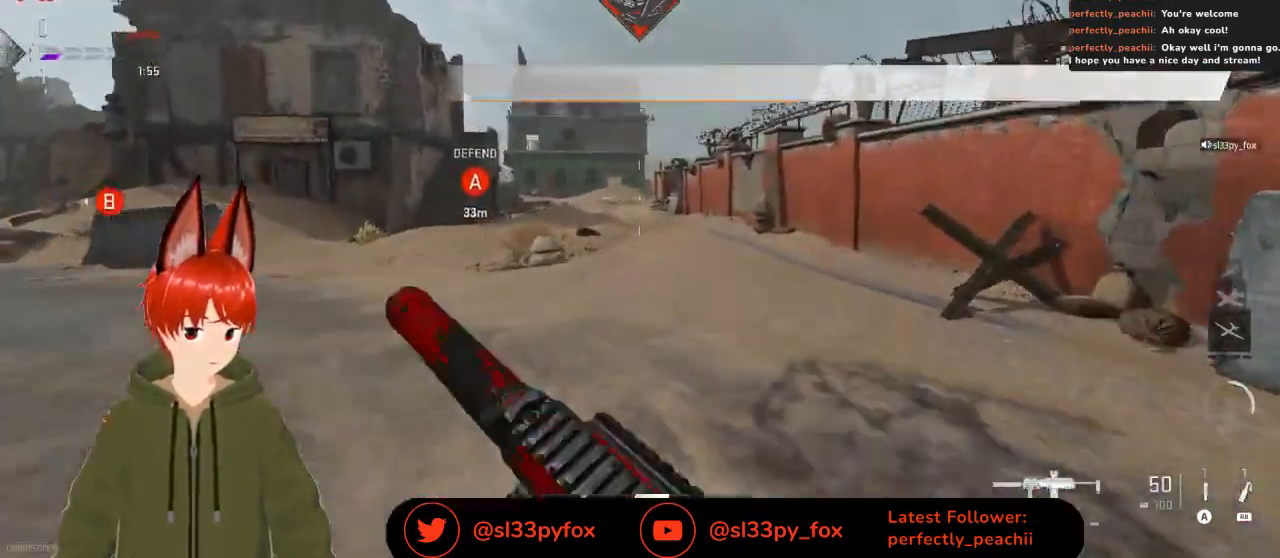
{"buttons": [], "left_stick": "up", "right_stick": "center", "events": []}
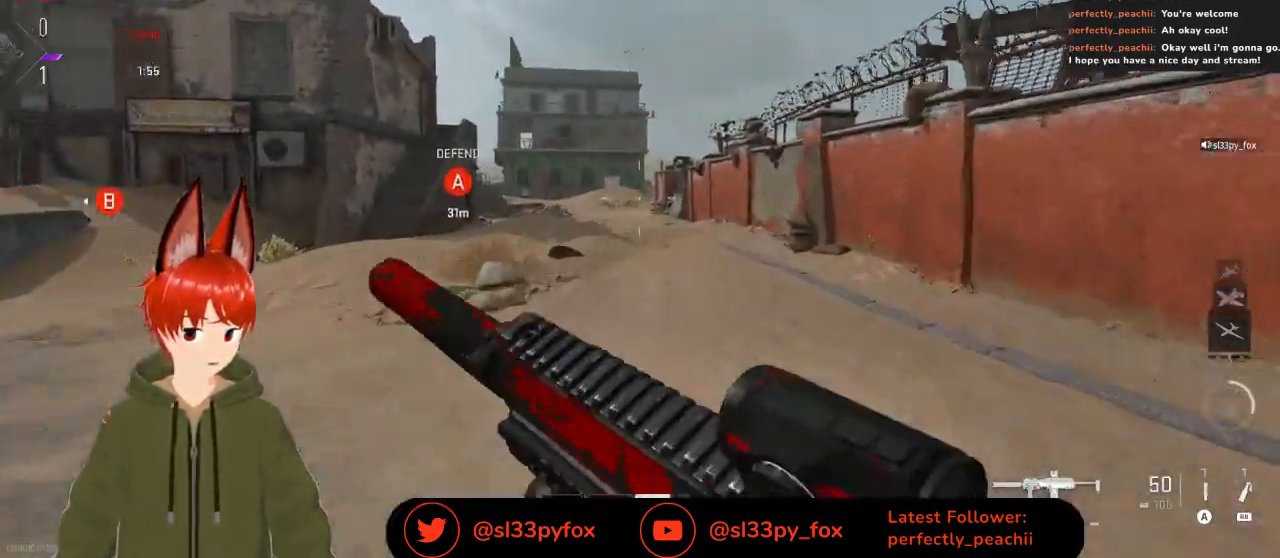
{"buttons": [], "left_stick": "up", "right_stick": "center", "events": []}
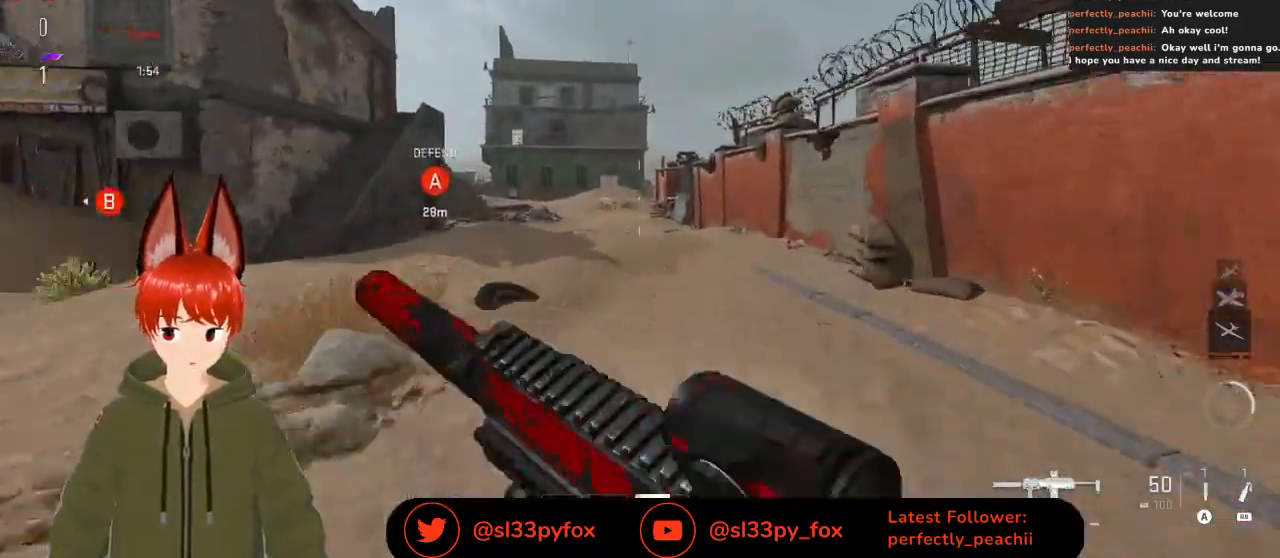
{"buttons": [], "left_stick": "up", "right_stick": "center", "events": []}
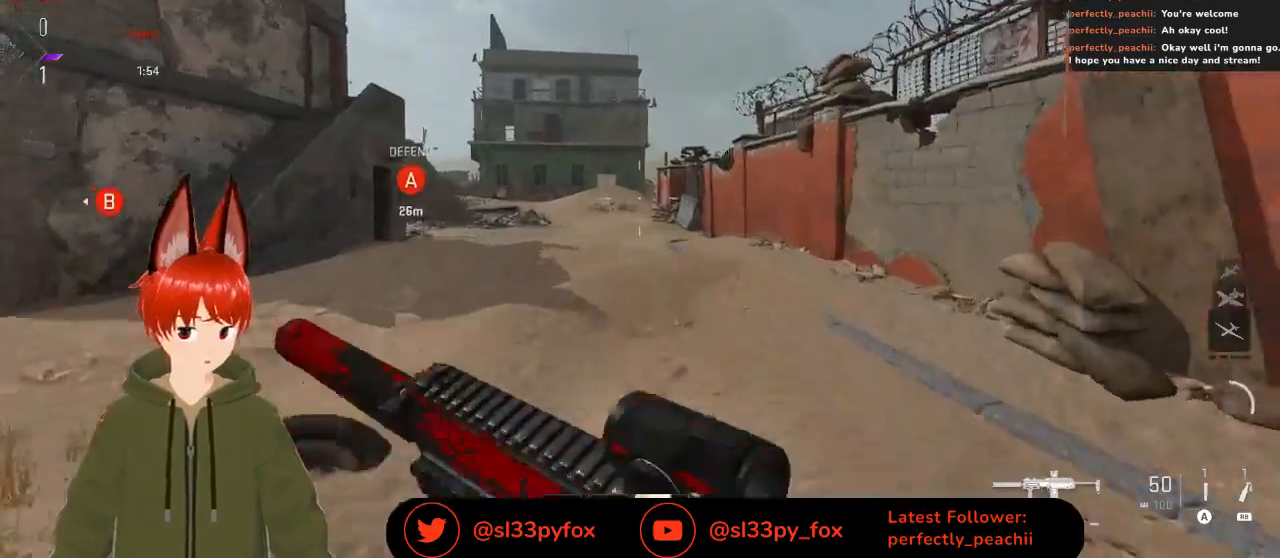
{"buttons": [], "left_stick": "up", "right_stick": "center", "events": []}
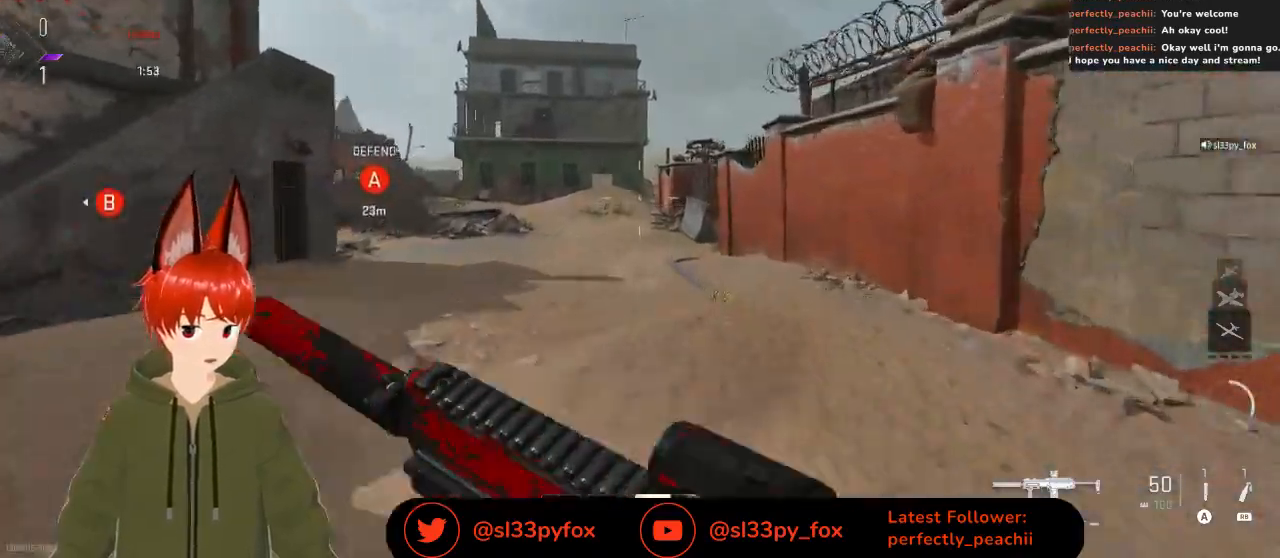
{"buttons": [], "left_stick": "up", "right_stick": "center", "events": []}
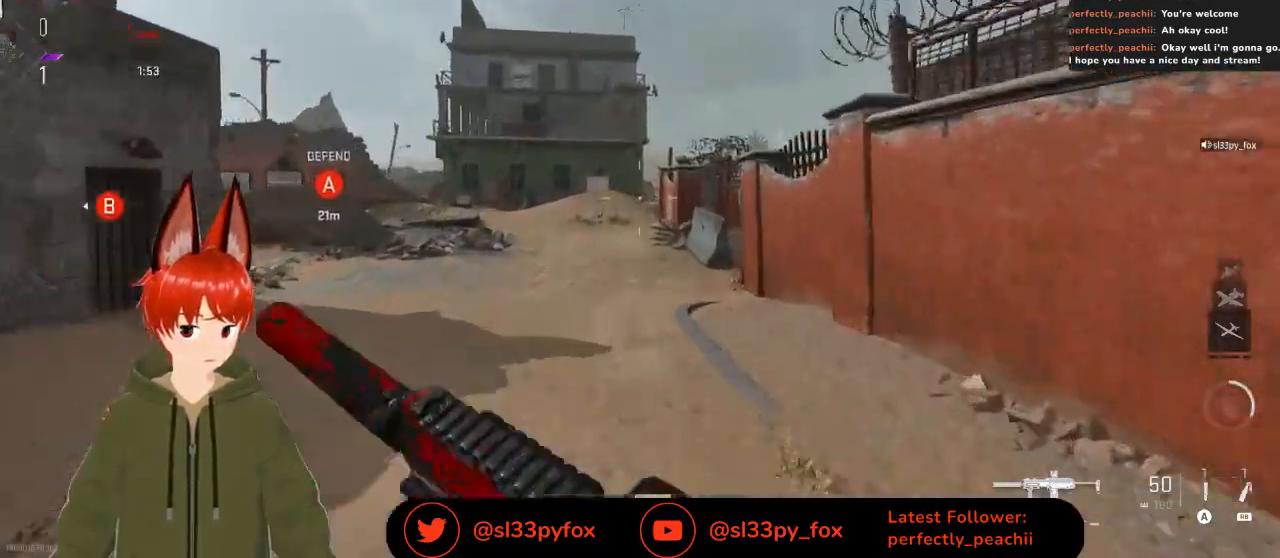
{"buttons": [], "left_stick": "up", "right_stick": "center", "events": []}
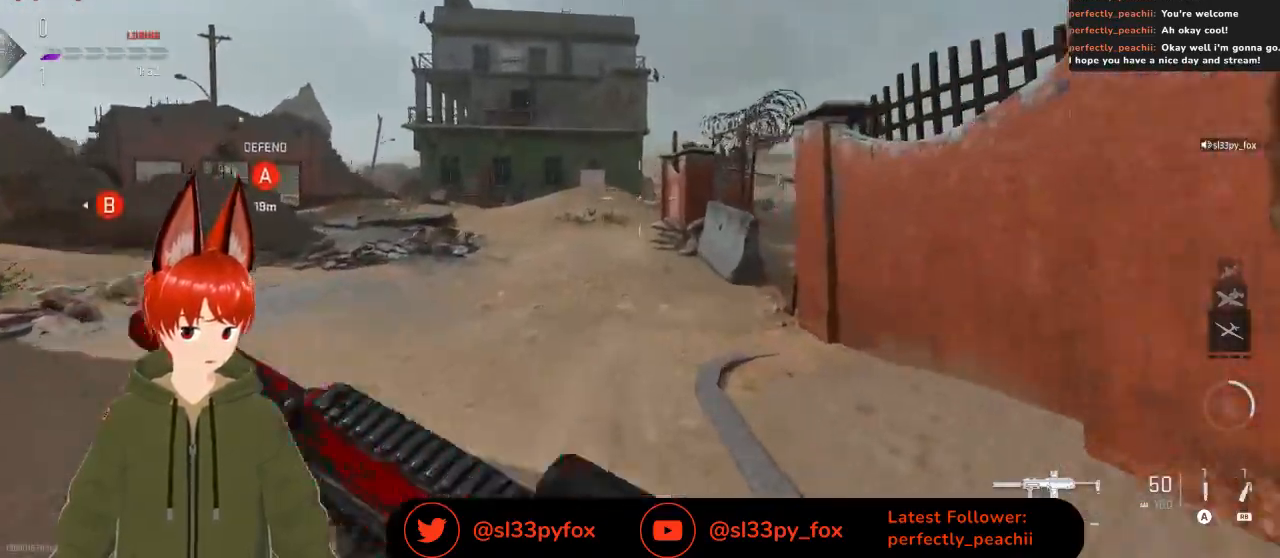
{"buttons": [], "left_stick": "up", "right_stick": "center", "events": []}
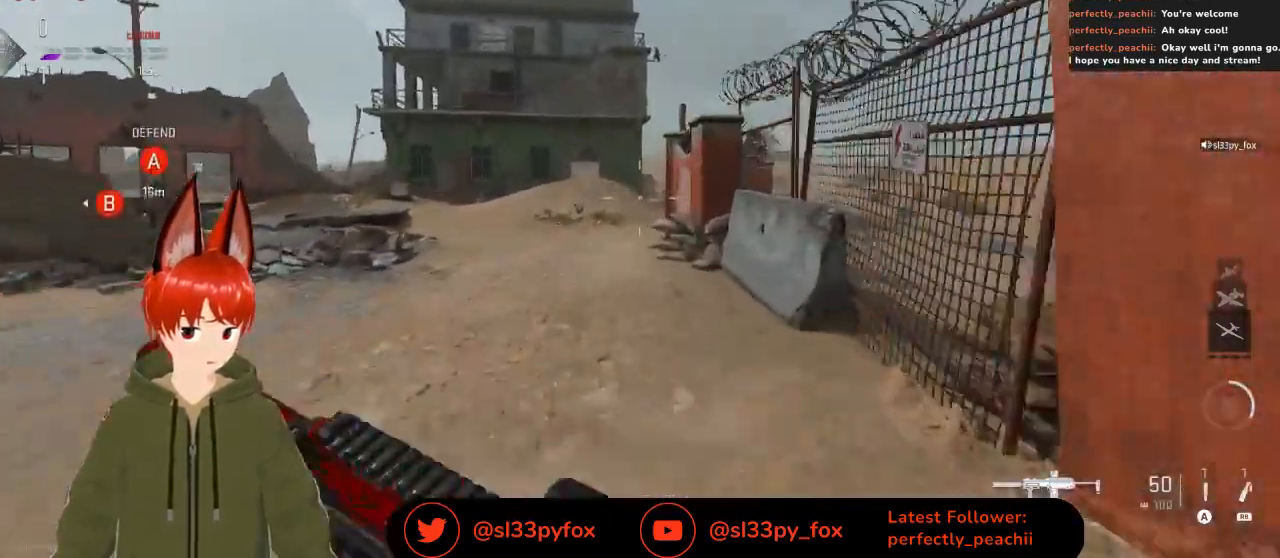
{"buttons": [], "left_stick": "up", "right_stick": "center", "events": []}
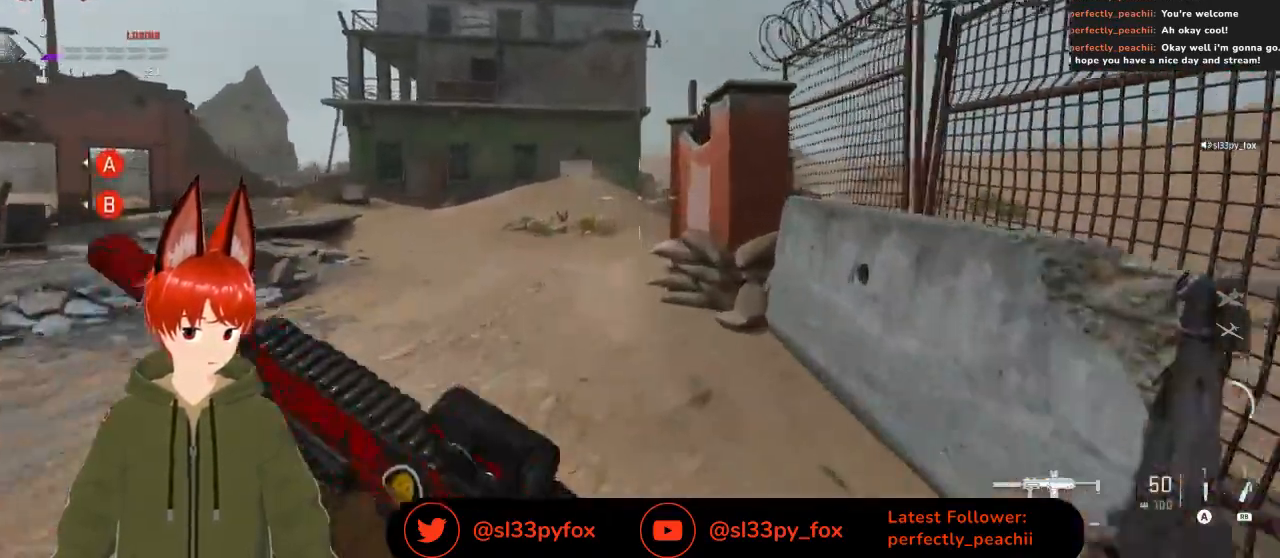
{"buttons": [], "left_stick": "up", "right_stick": "center", "events": []}
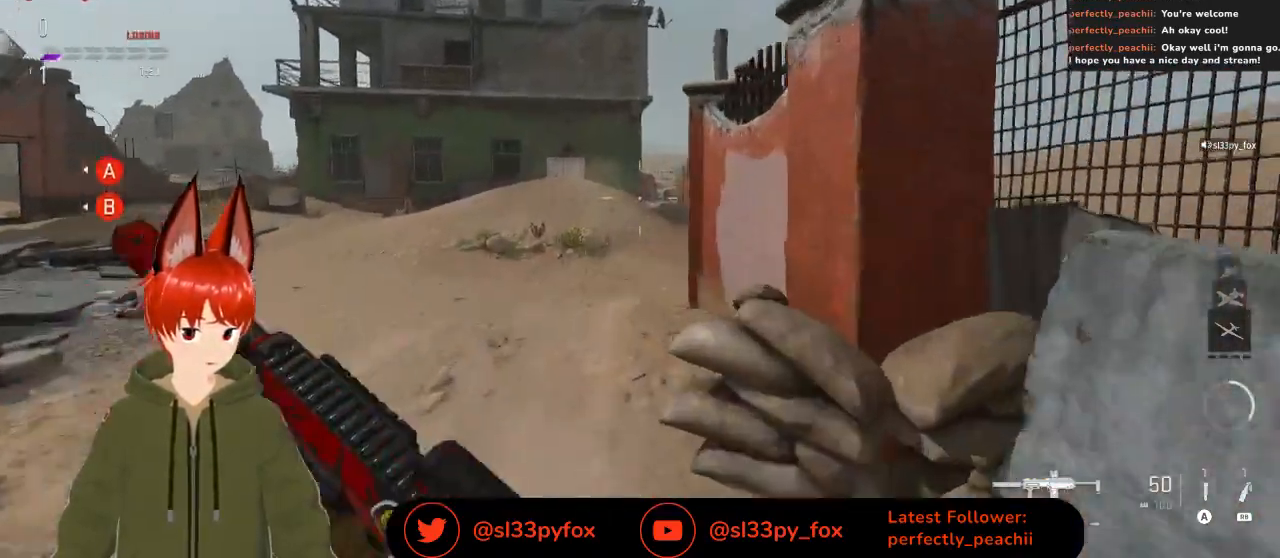
{"buttons": [], "left_stick": "up", "right_stick": "center", "events": []}
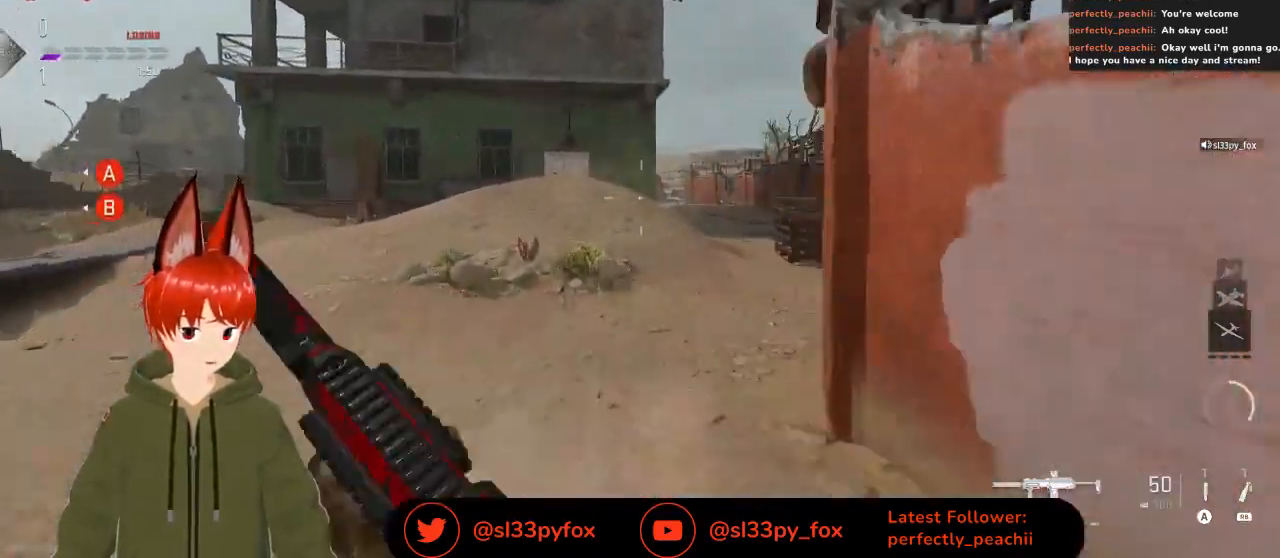
{"buttons": [], "left_stick": "up-right", "right_stick": "center", "events": [[333, "left_stick", "up-right"]]}
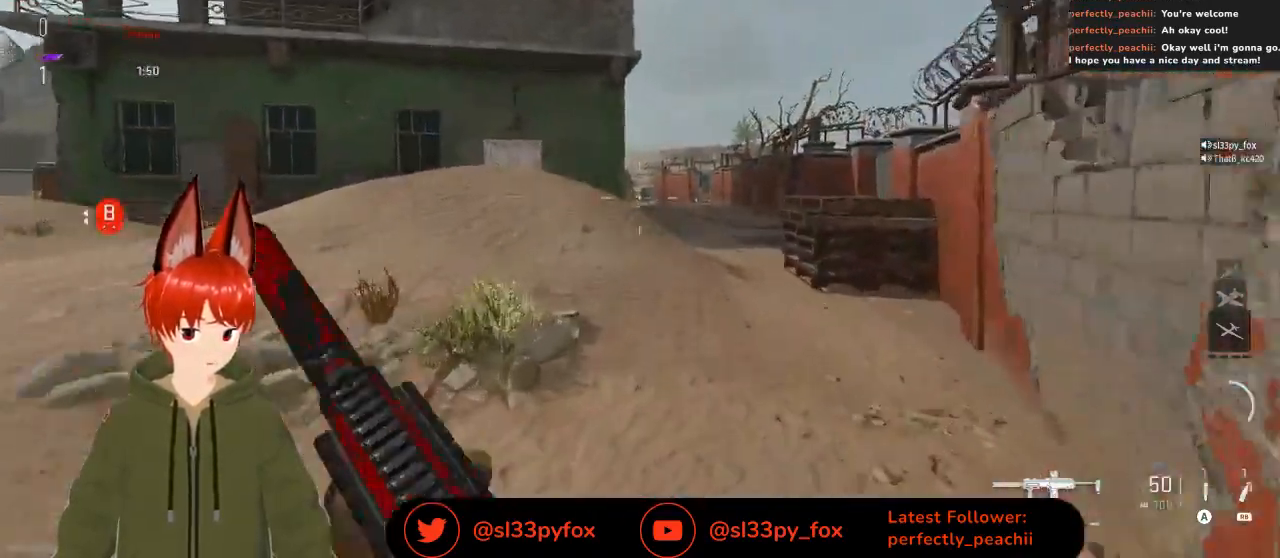
{"buttons": [], "left_stick": "up", "right_stick": "center", "events": [[467, "left_stick", "up"]]}
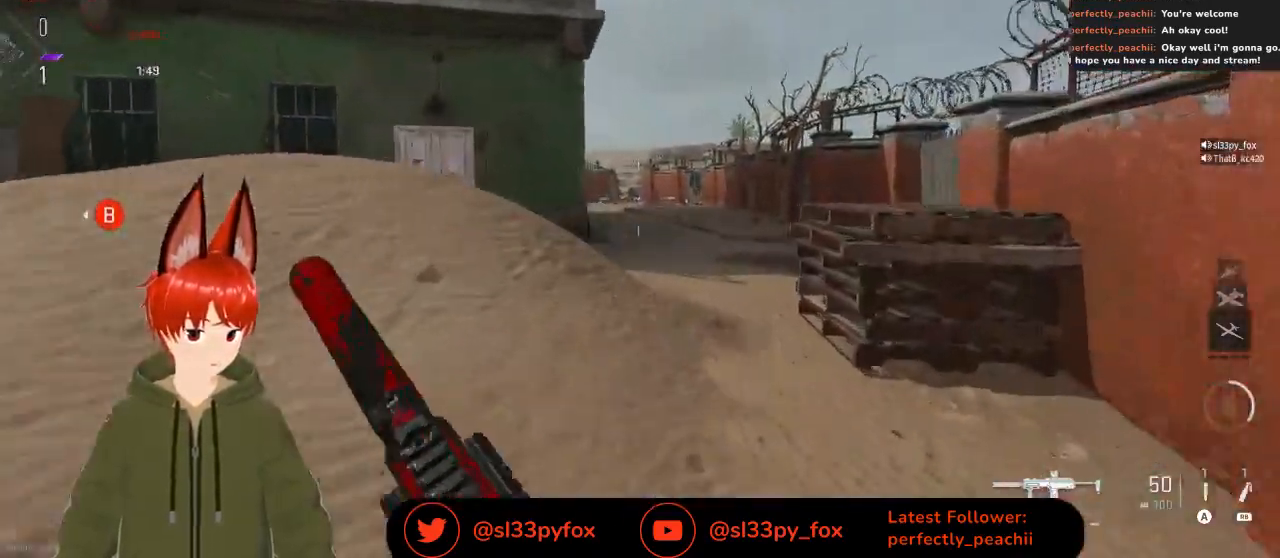
{"buttons": [], "left_stick": "up", "right_stick": "center", "events": [[267, "R3", "down"], [367, "R3", "up"]]}
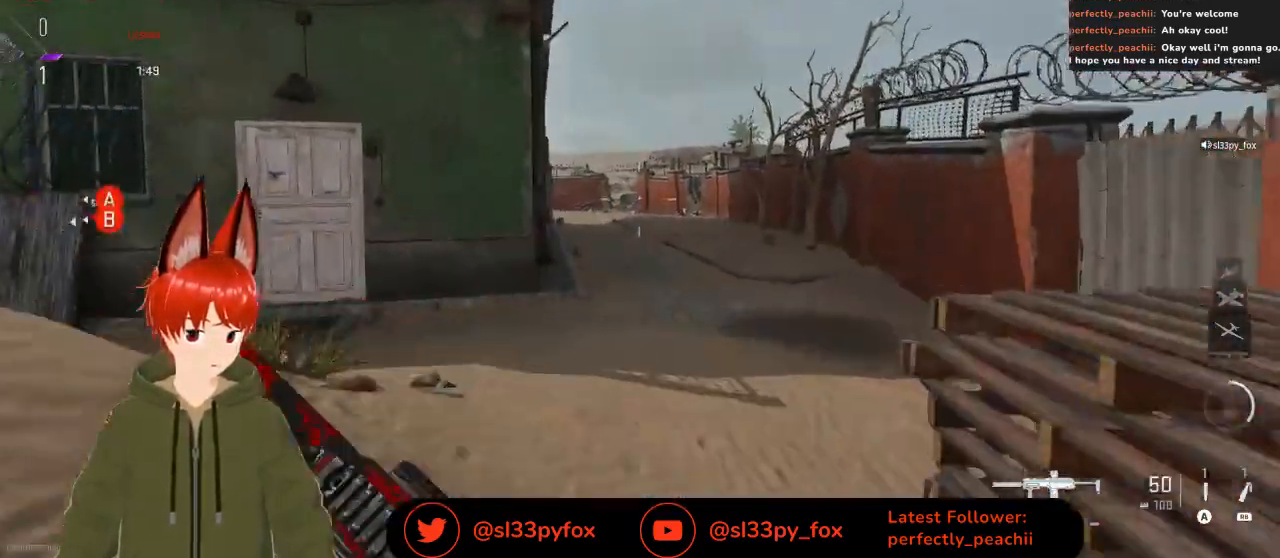
{"buttons": [], "left_stick": "up", "right_stick": "center", "events": []}
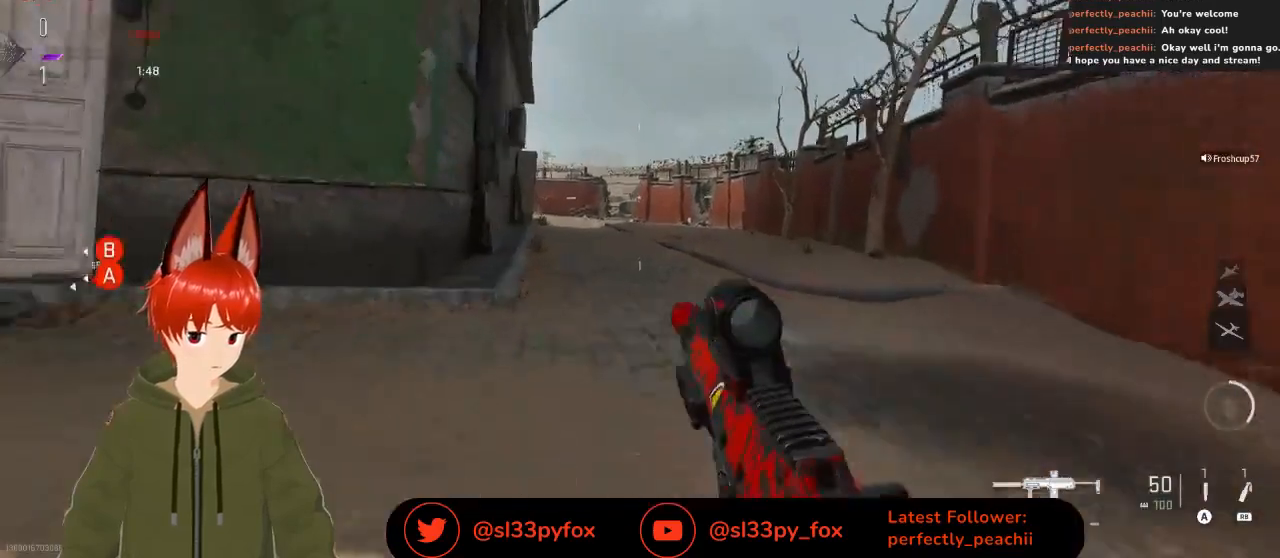
{"buttons": [], "left_stick": "up", "right_stick": "center", "events": [[200, "L1", "down"], [333, "L1", "up"]]}
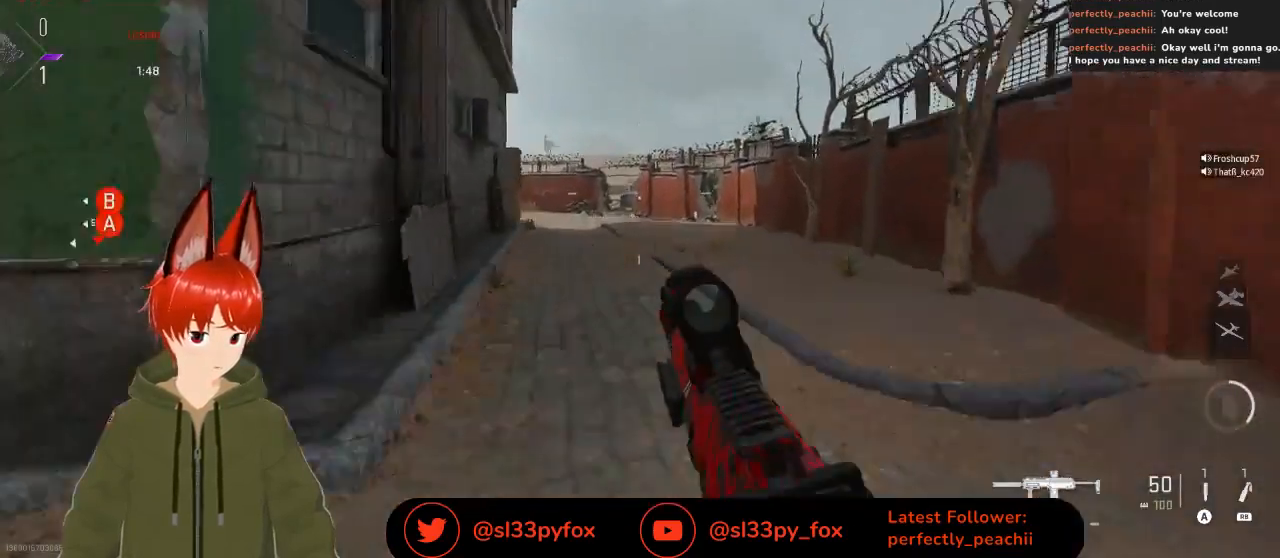
{"buttons": [], "left_stick": "up", "right_stick": "center", "events": []}
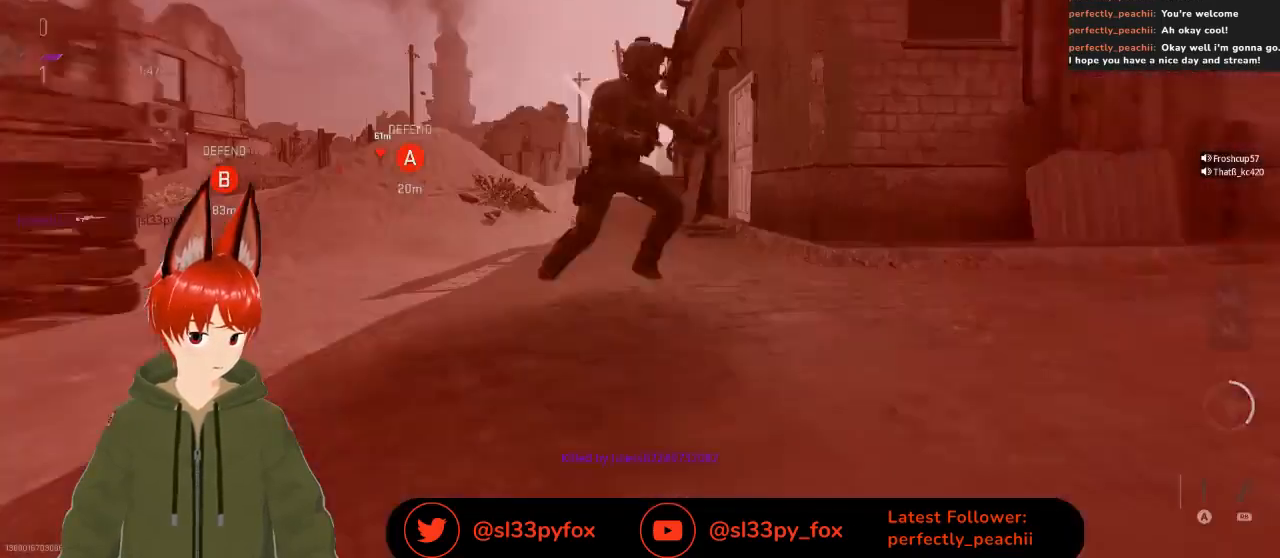
{"buttons": [], "left_stick": "up", "right_stick": "center", "events": []}
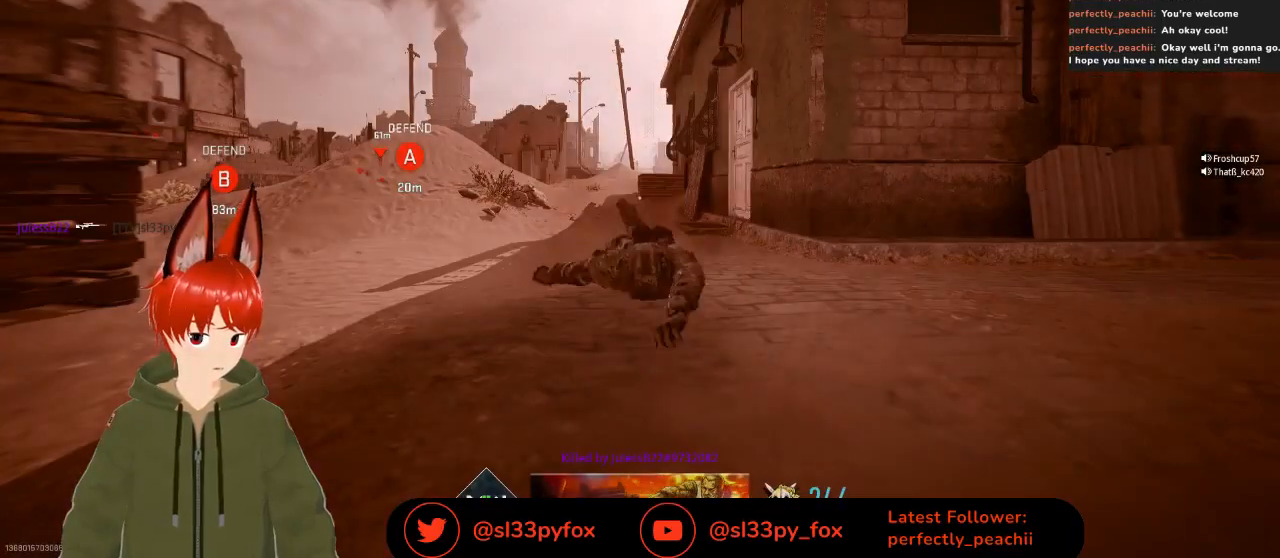
{"buttons": [], "left_stick": "center", "right_stick": "center", "events": [[33, "left_stick", "center"]]}